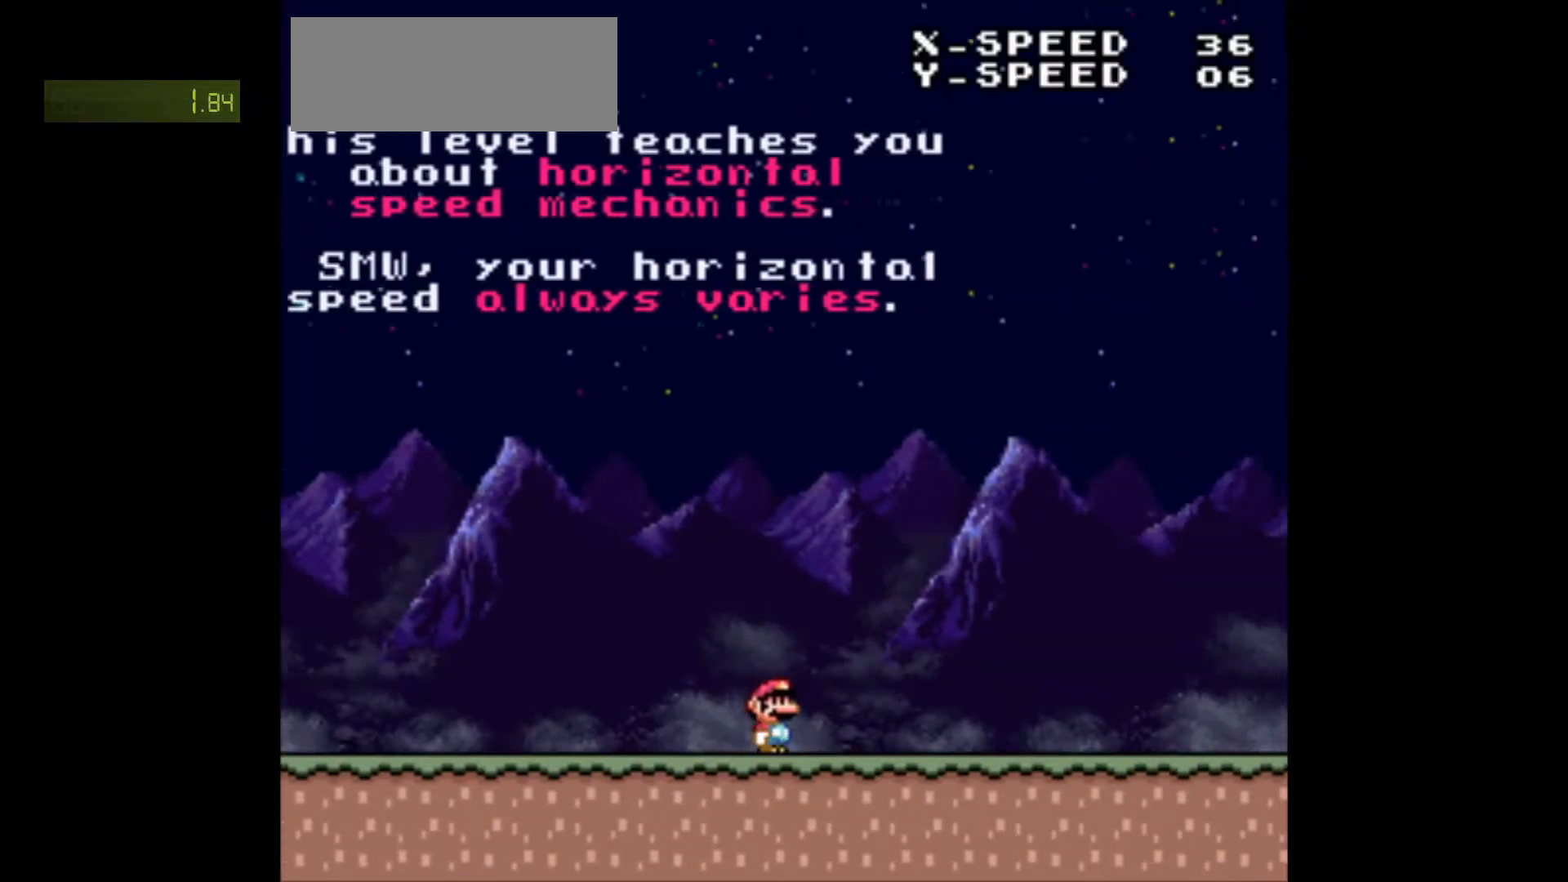
Gameplay with a controller (Nintendo layout); each line is a JSON object with the inputs held at the frame after it. "events" lists button and stick changes between this image and that frame as [ms after this image, input, new state], when the widget could be followed in between. Not read: L3 R3.
{"buttons": ["Y", "DPAD_RIGHT"], "events": []}
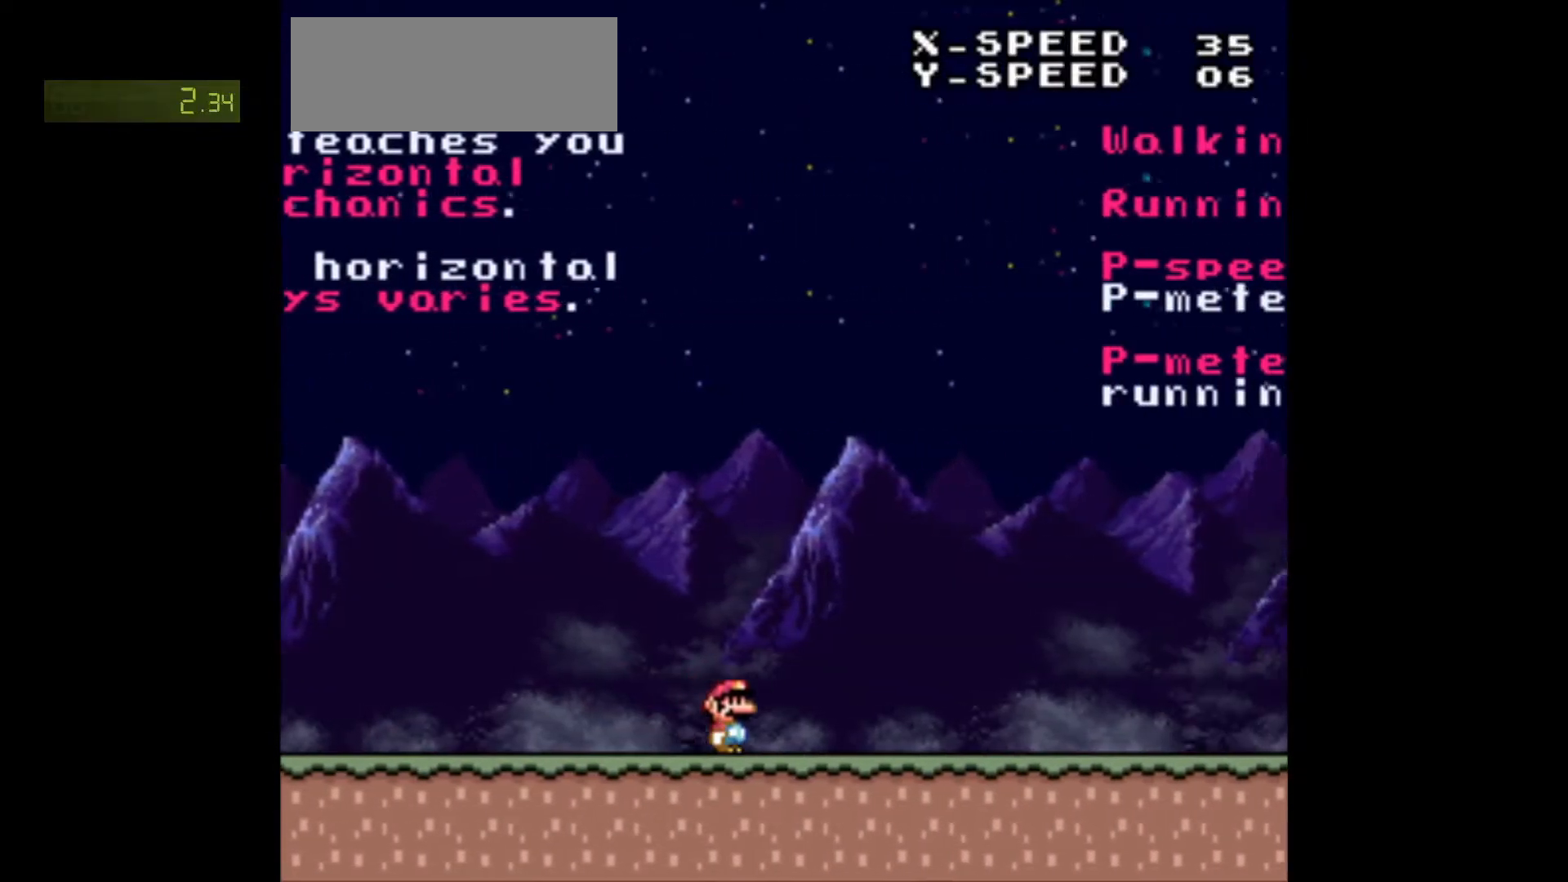
{"buttons": ["X", "DPAD_RIGHT"], "events": [[167, "X", "down"], [167, "Y", "up"]]}
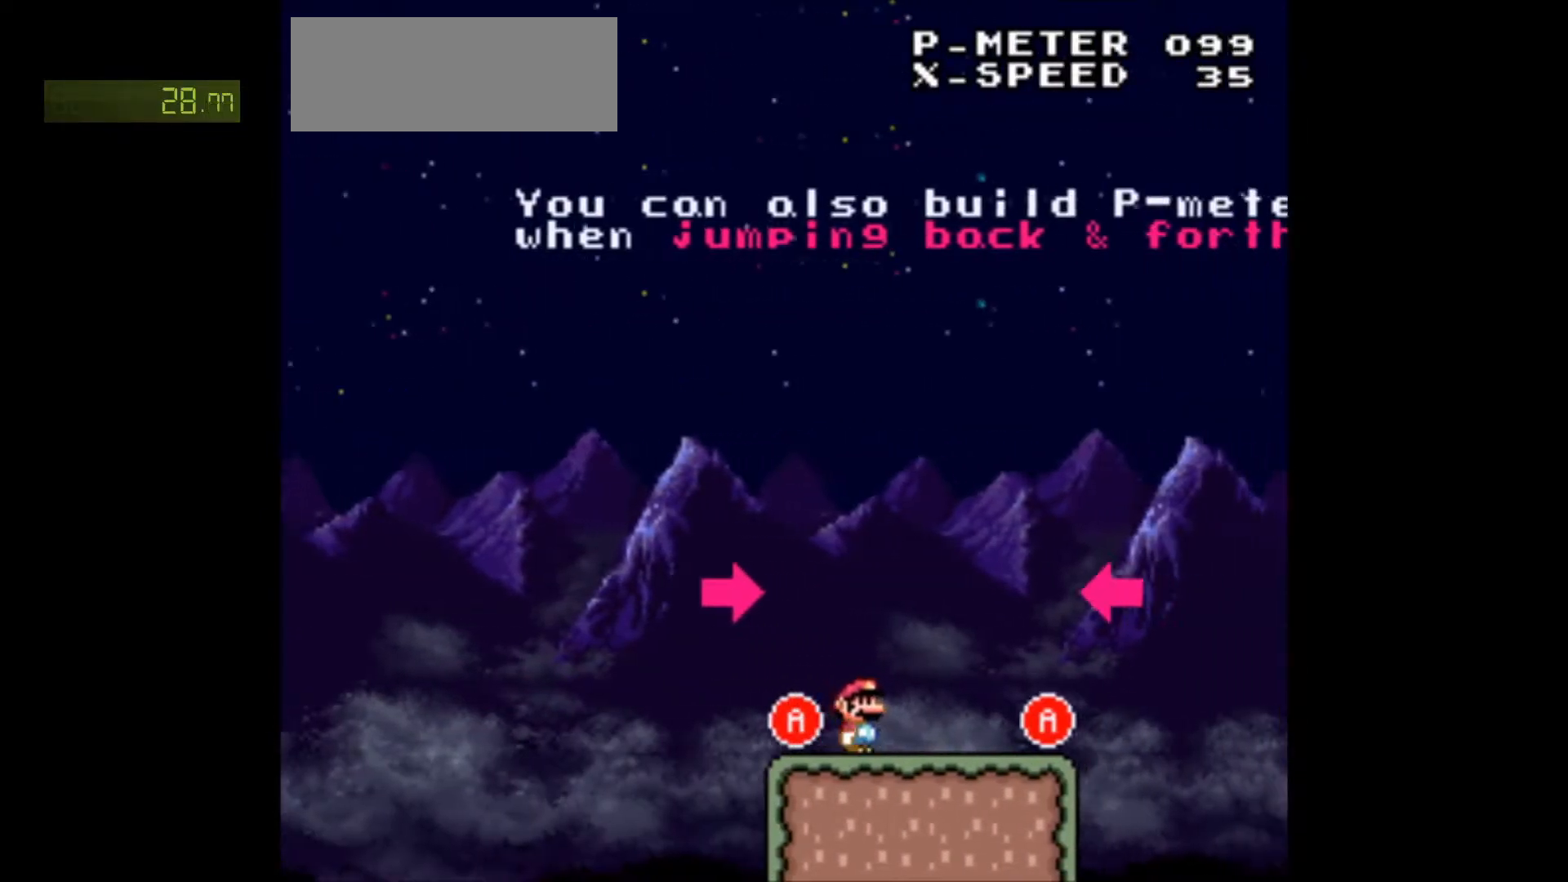
{"buttons": ["A", "X", "DPAD_RIGHT"], "events": [[367, "A", "down"]]}
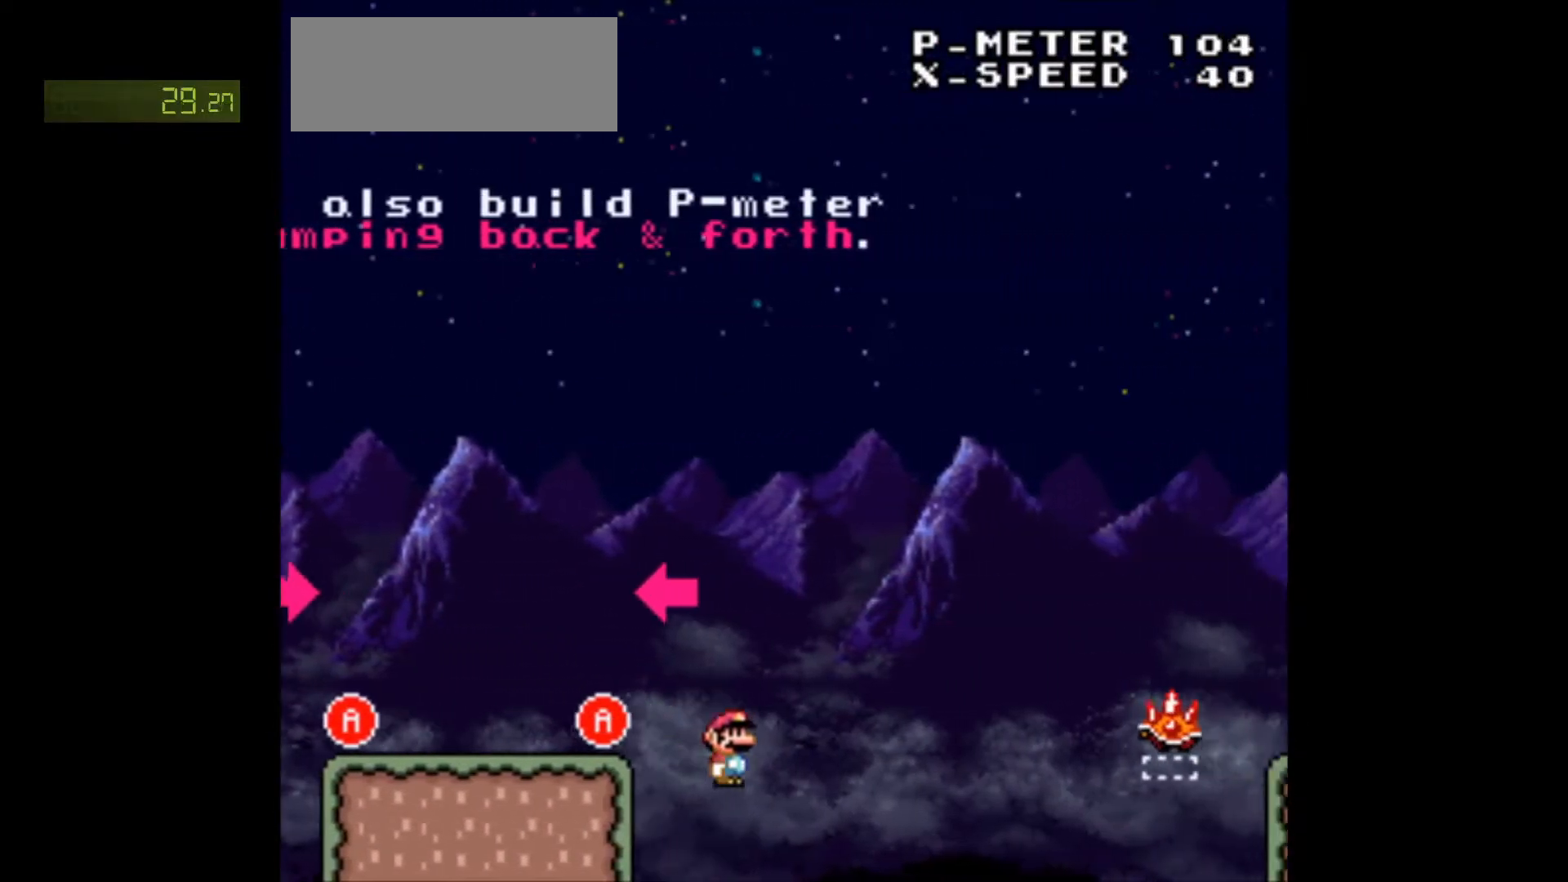
{"buttons": ["X", "Y", "DPAD_RIGHT"], "events": [[217, "A", "up"], [300, "DPAD_RIGHT", "up"], [317, "A", "down"], [367, "DPAD_LEFT", "down"], [417, "A", "up"], [450, "DPAD_DOWN", "down"], [450, "DPAD_LEFT", "up"], [500, "DPAD_DOWN", "up"], [500, "DPAD_RIGHT", "down"], [500, "Y", "down"]]}
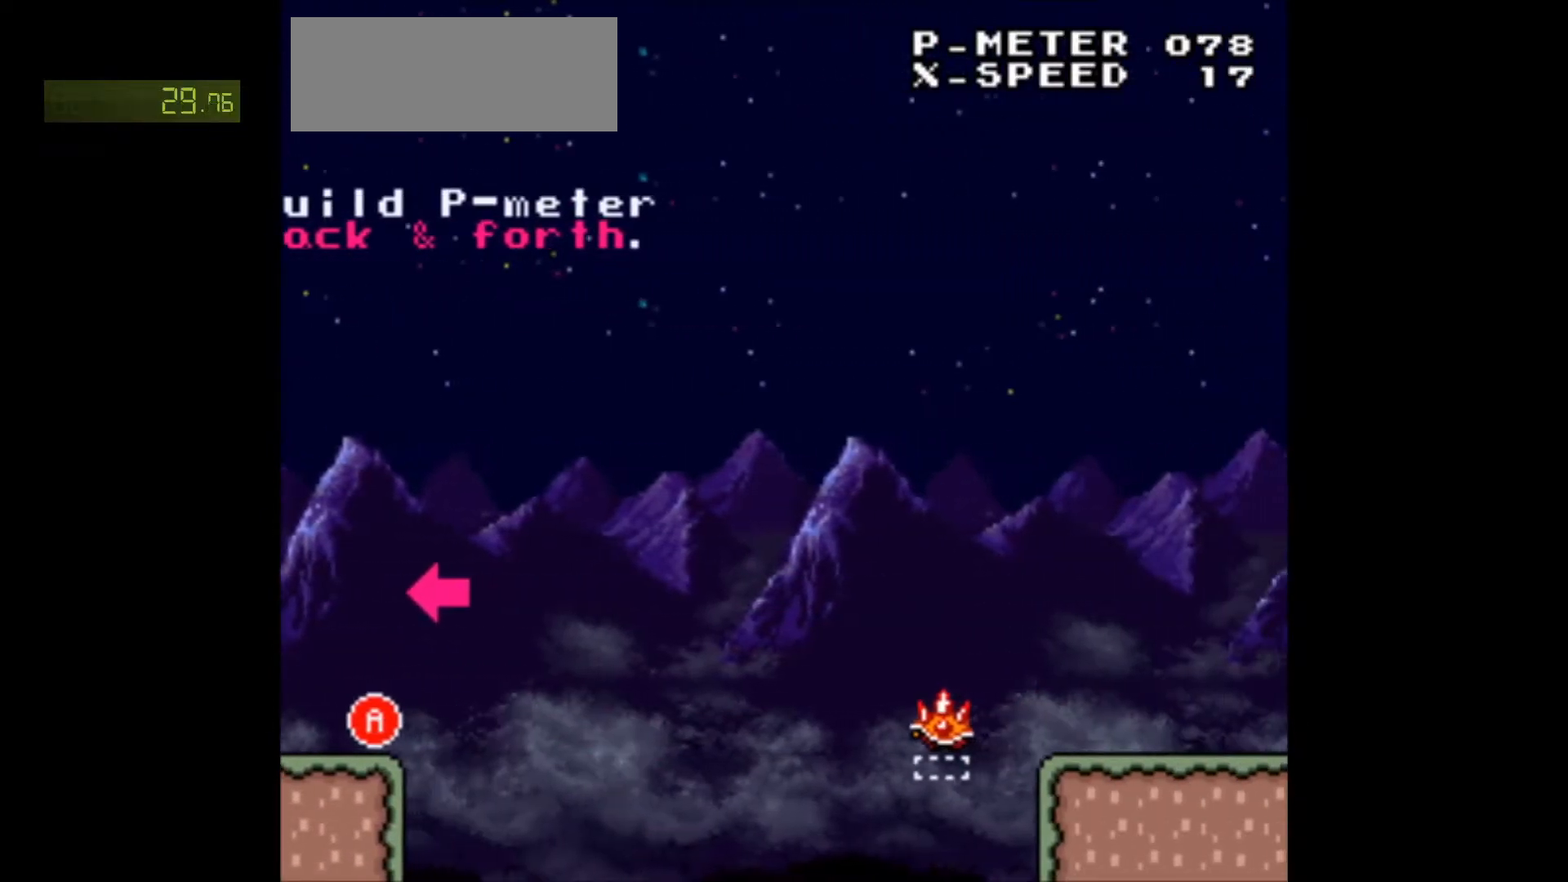
{"buttons": ["B", "X", "Y", "DPAD_UP", "DPAD_RIGHT"]}
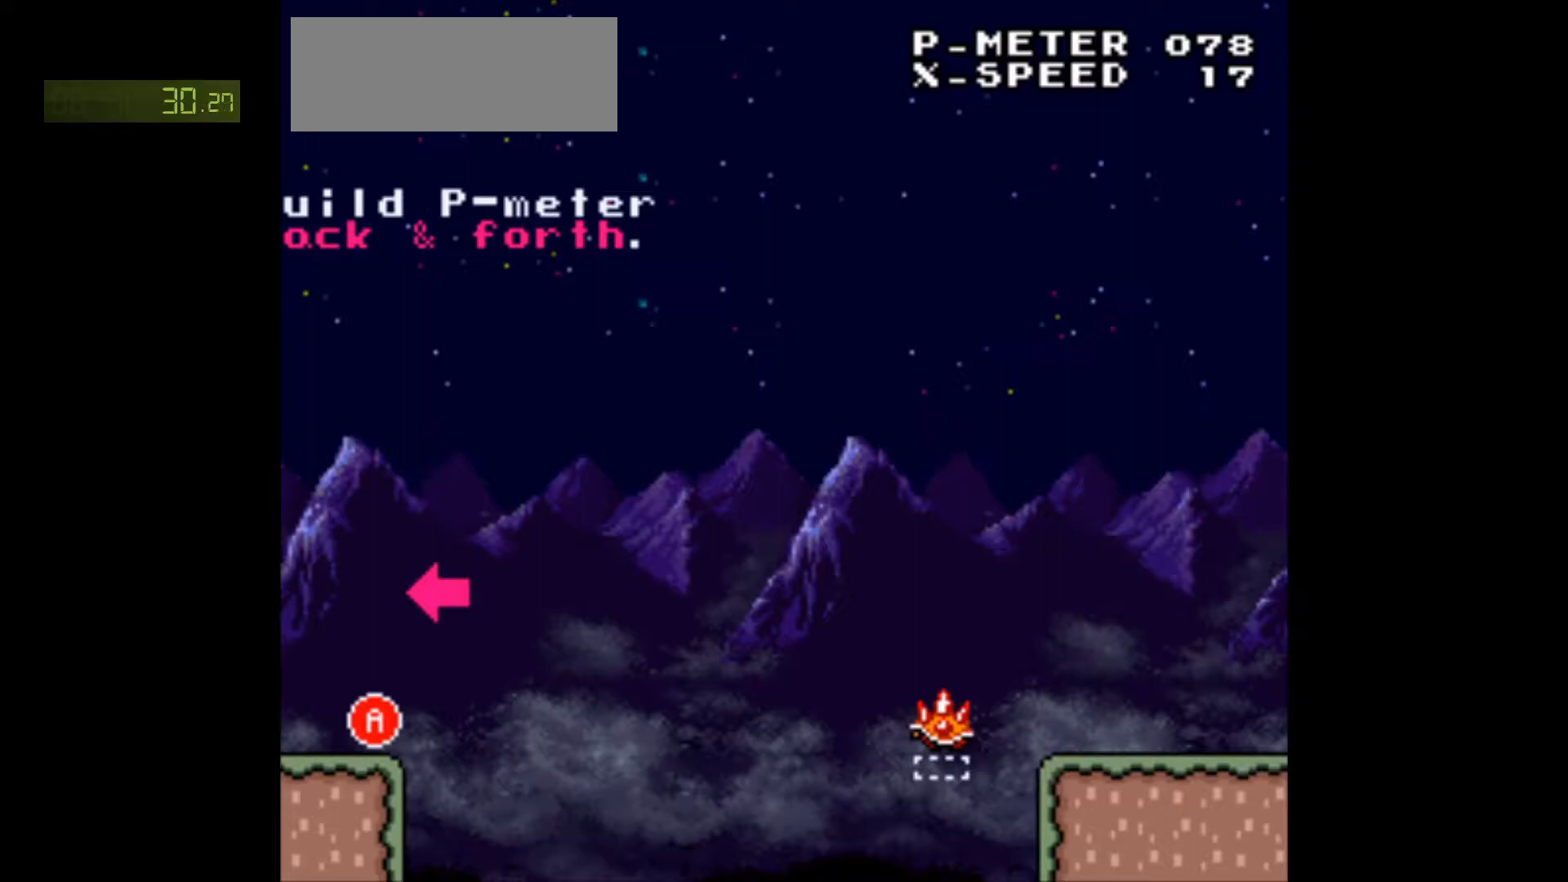
{"buttons": ["X", "DPAD_LEFT"]}
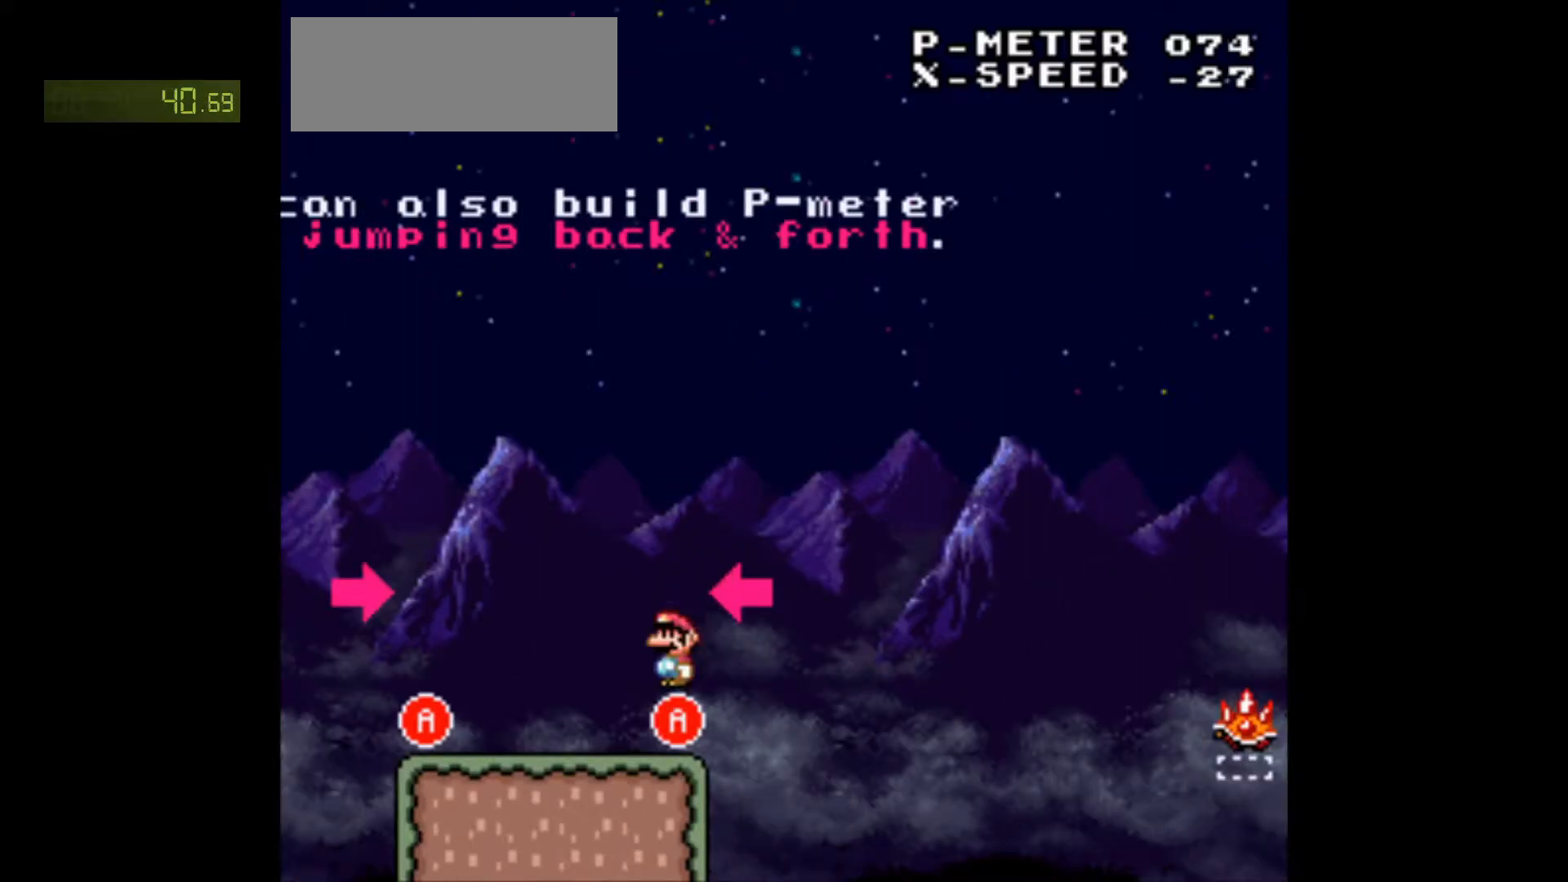
{"buttons": ["A", "X", "DPAD_LEFT"], "events": [[467, "A", "down"]]}
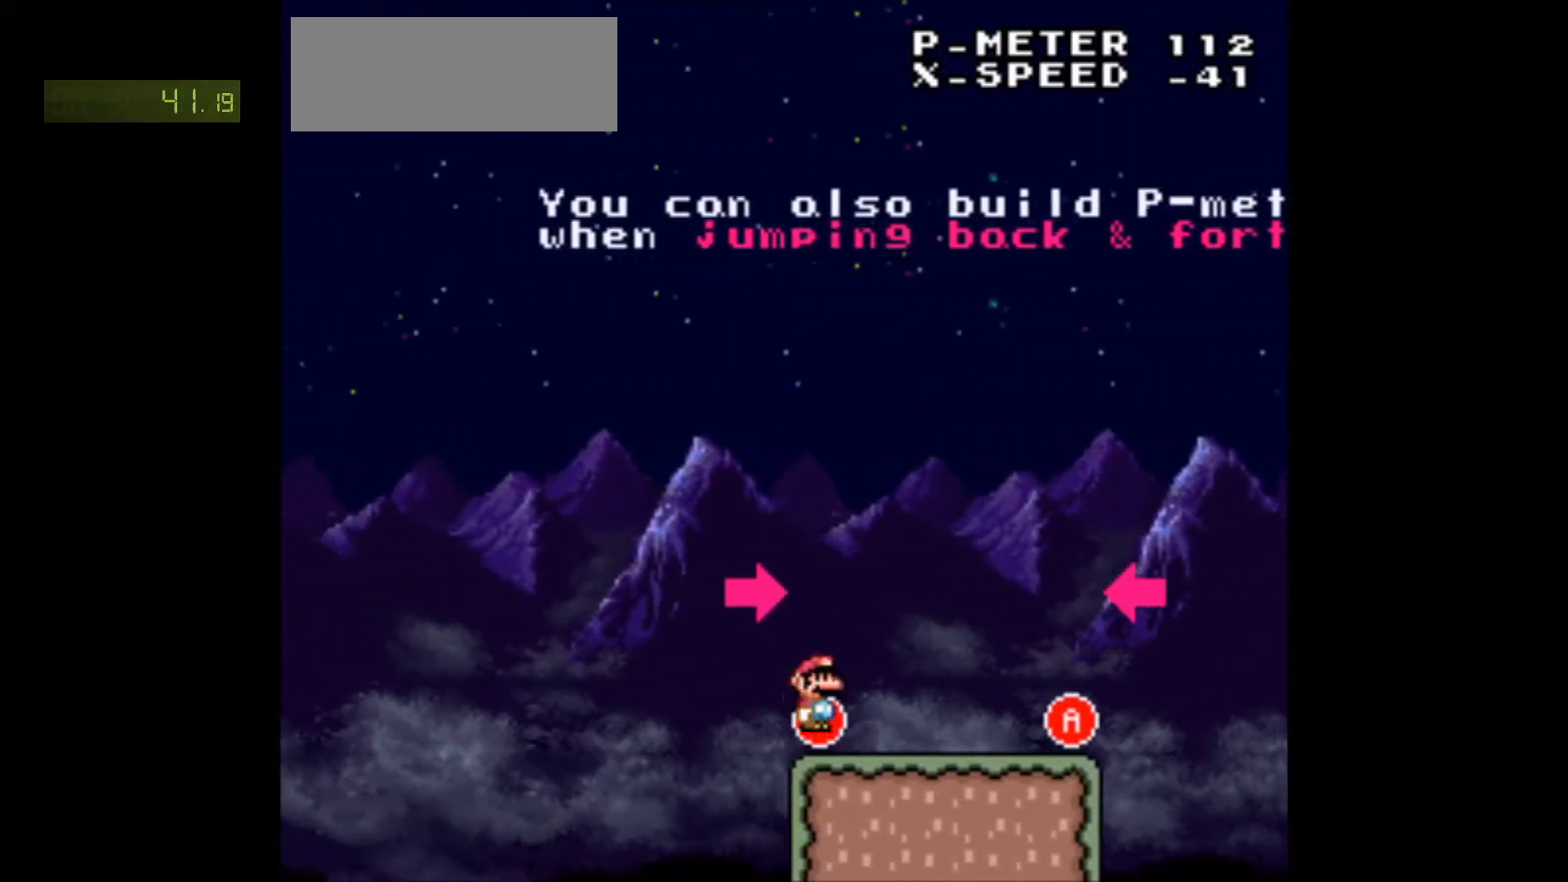
{"buttons": ["X", "DPAD_RIGHT"], "events": [[50, "A", "up"], [83, "DPAD_DOWN", "down"], [83, "DPAD_LEFT", "up"], [83, "DPAD_RIGHT", "down"], [100, "DPAD_DOWN", "up"]]}
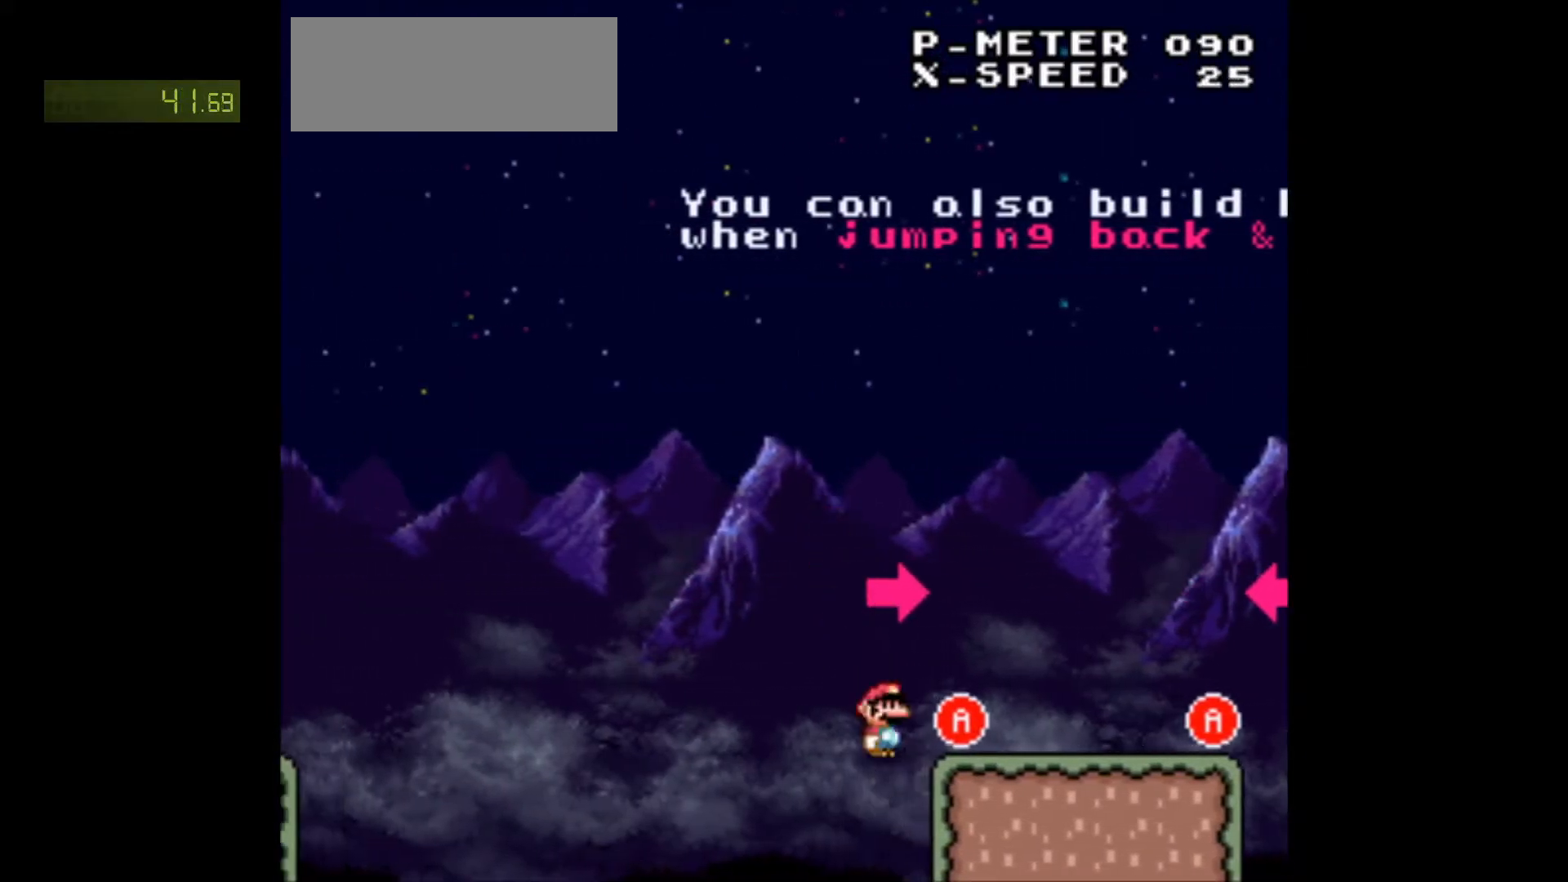
{"buttons": ["X", "DPAD_RIGHT"], "events": []}
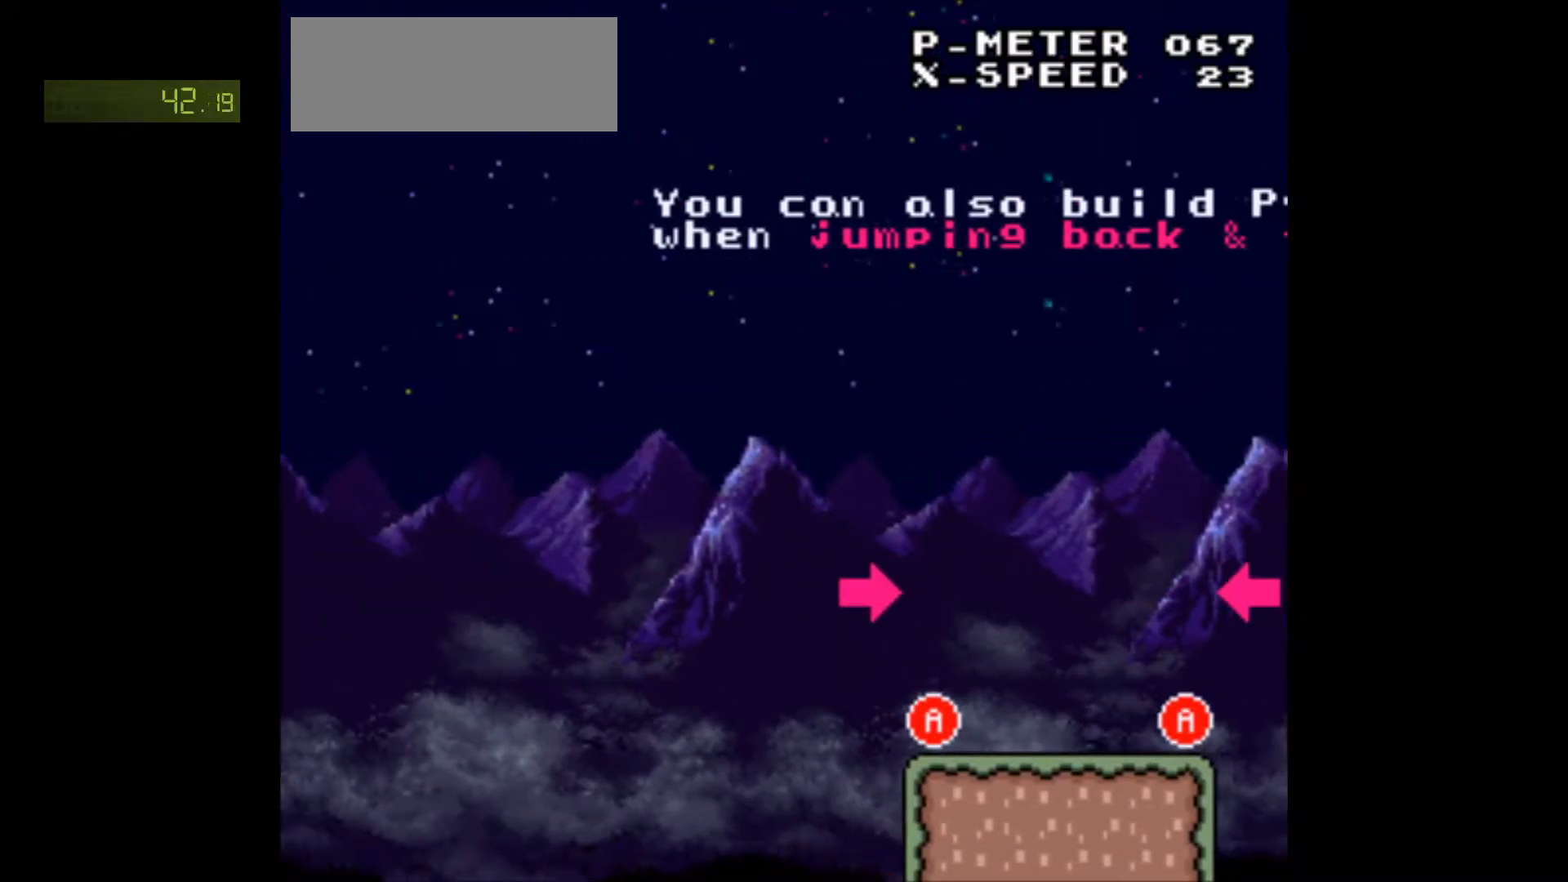
{"buttons": ["B", "DPAD_RIGHT"], "events": [[400, "X", "up"], [417, "B", "down"]]}
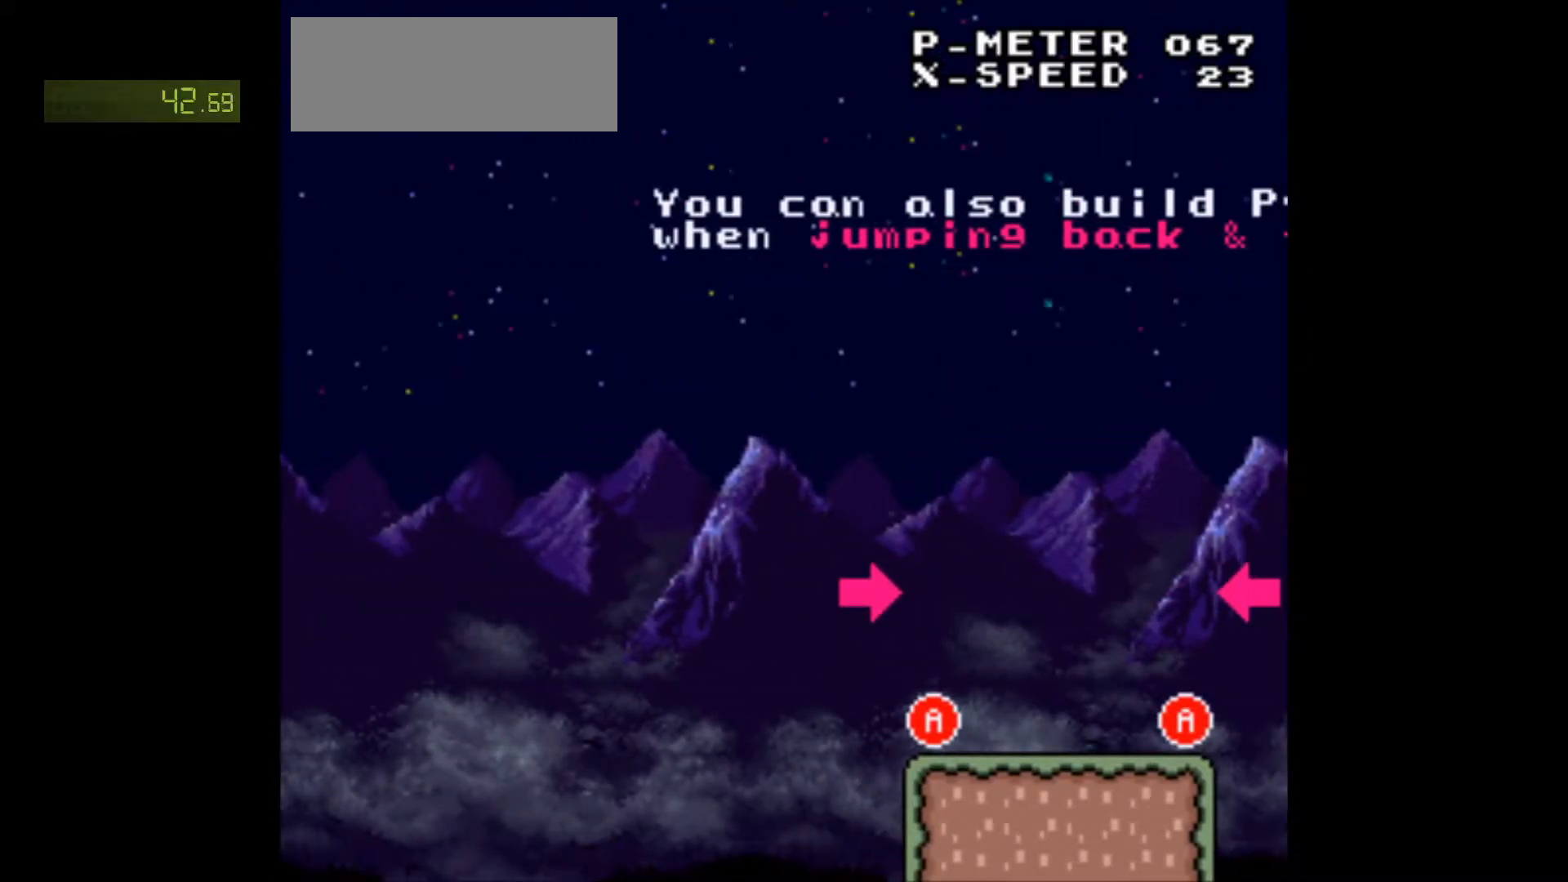
{"buttons": ["B", "X", "Y"], "events": [[33, "X", "down"], [83, "A", "down"], [83, "B", "up"], [183, "A", "up"], [200, "X", "up"], [233, "B", "down"], [233, "Y", "down"], [283, "X", "down"], [317, "DPAD_RIGHT", "up"], [333, "B", "up"], [333, "Y", "up"], [350, "A", "down"], [383, "A", "up"], [417, "B", "down"], [433, "Y", "down"]]}
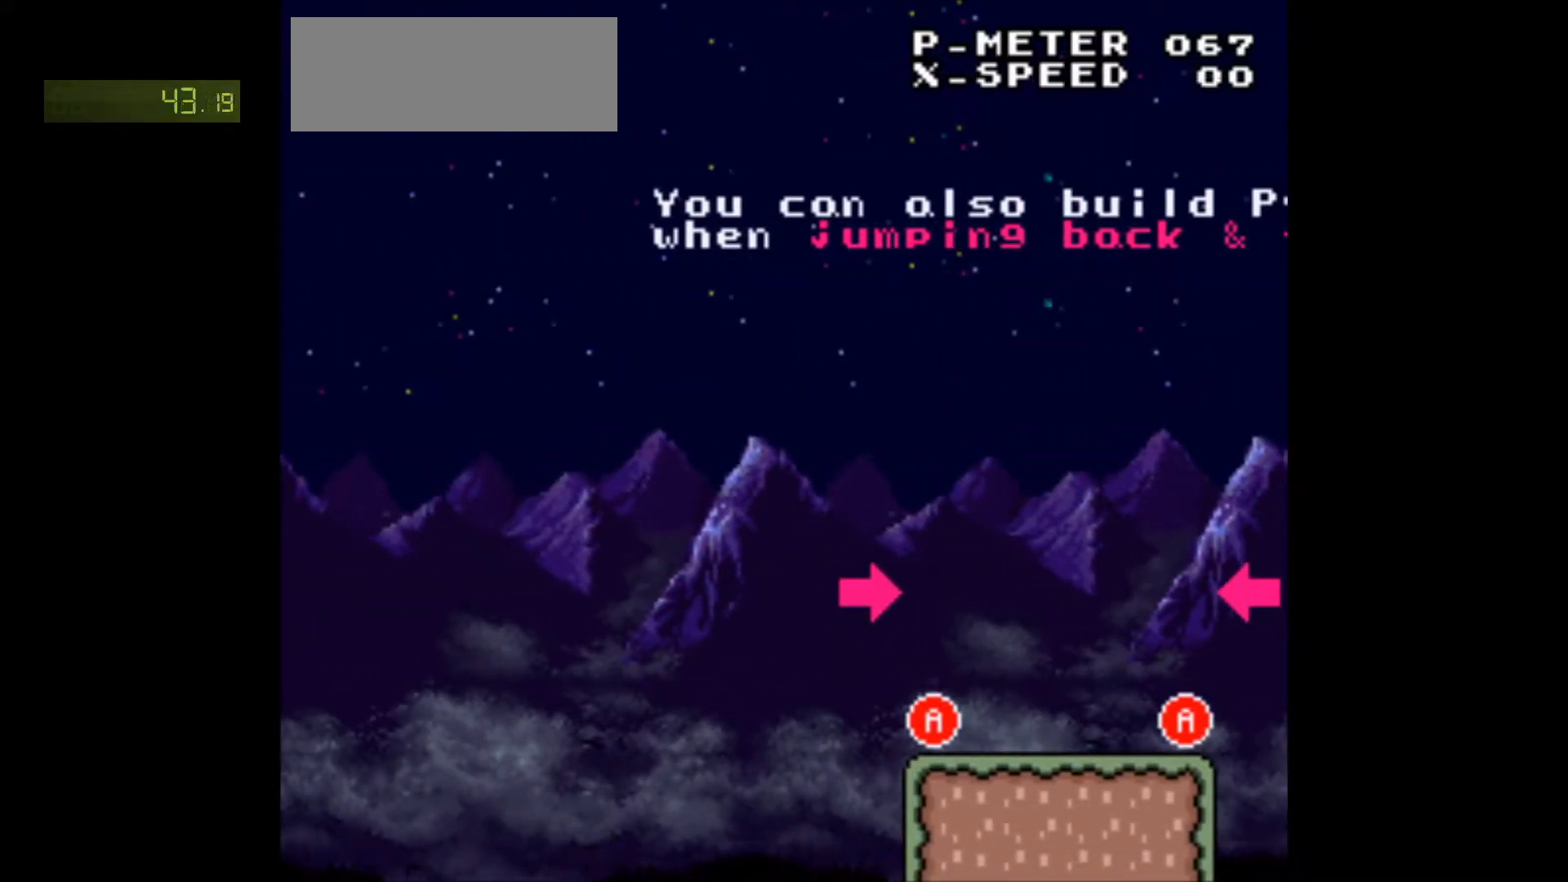
{"buttons": ["X", "DPAD_RIGHT"], "events": [[17, "B", "up"], [33, "Y", "up"], [117, "B", "down"], [117, "Y", "down"], [183, "B", "up"], [200, "DPAD_RIGHT", "down"], [200, "Y", "up"]]}
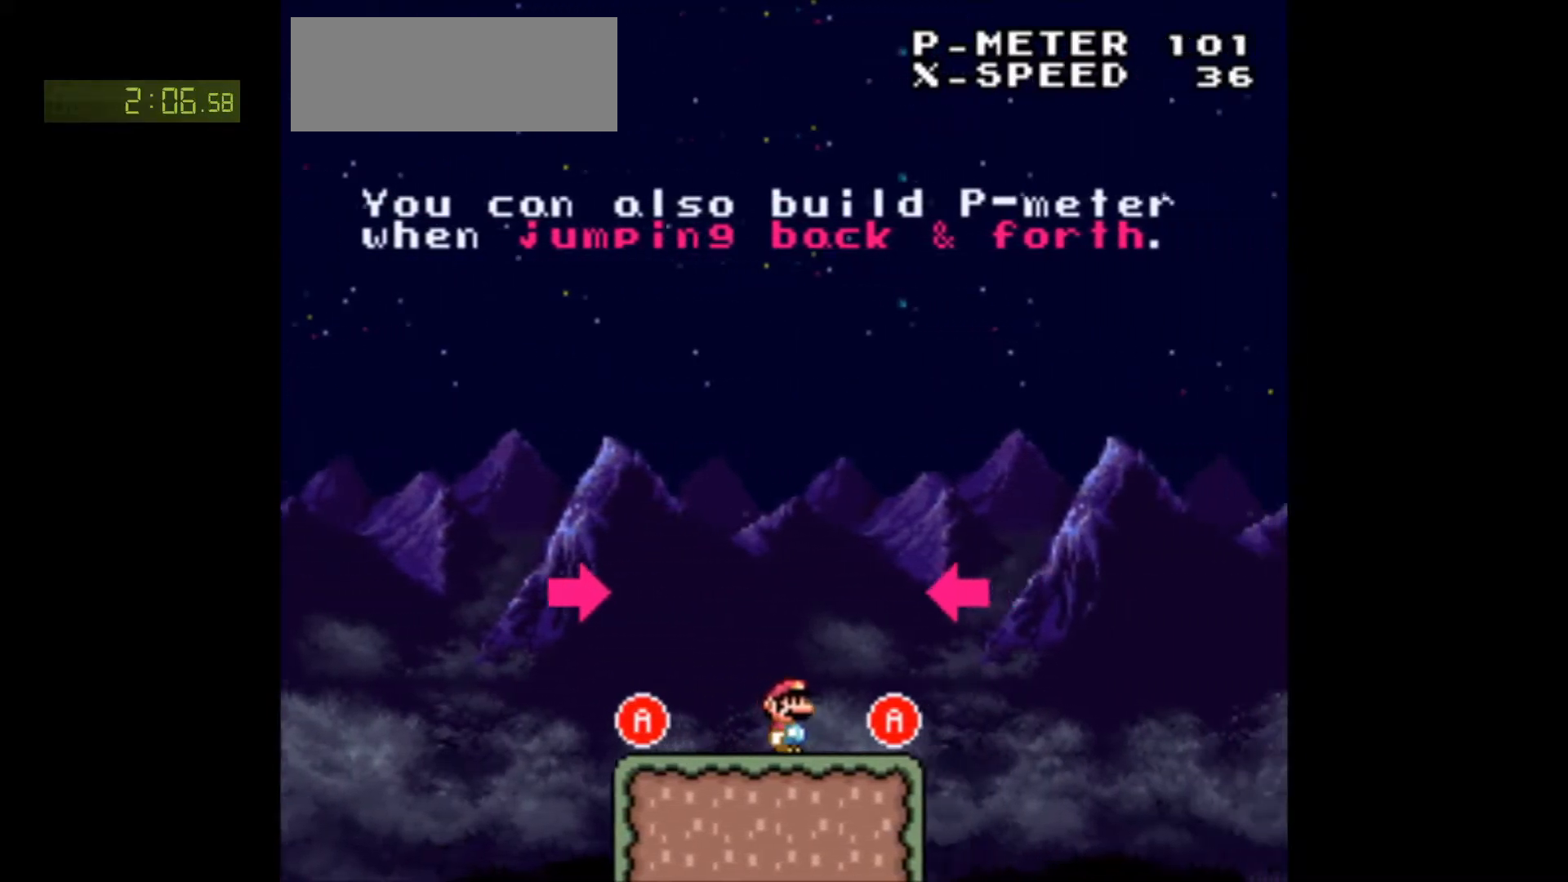
{"buttons": ["A", "X", "DPAD_RIGHT"], "events": [[150, "A", "down"]]}
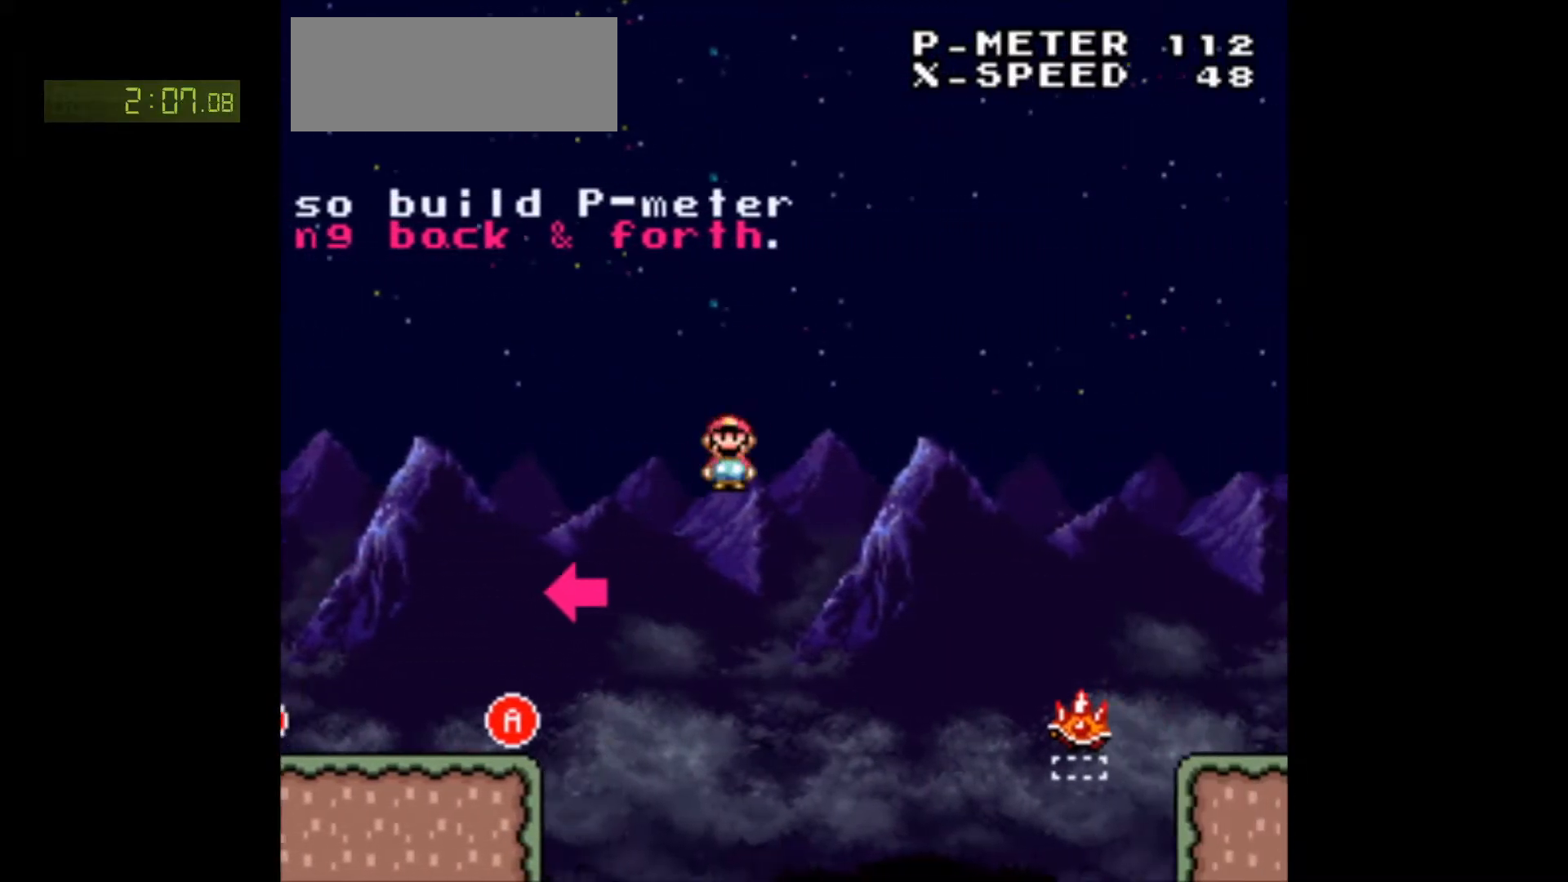
{"buttons": ["A", "X", "DPAD_RIGHT"], "events": []}
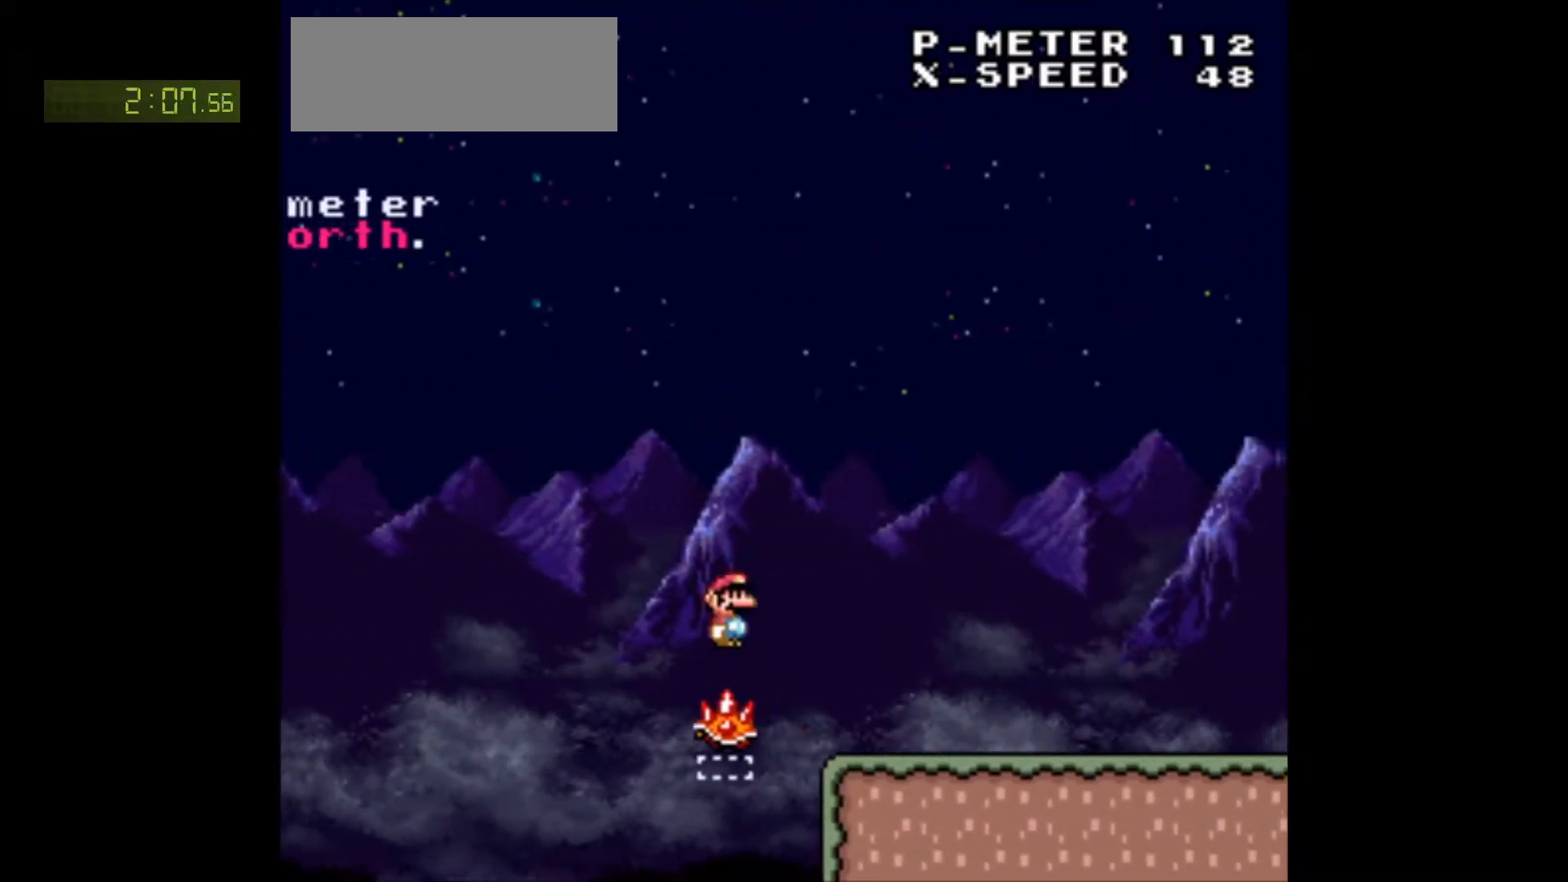
{"buttons": ["A", "X", "DPAD_RIGHT"], "events": [[350, "A", "up"], [467, "A", "down"]]}
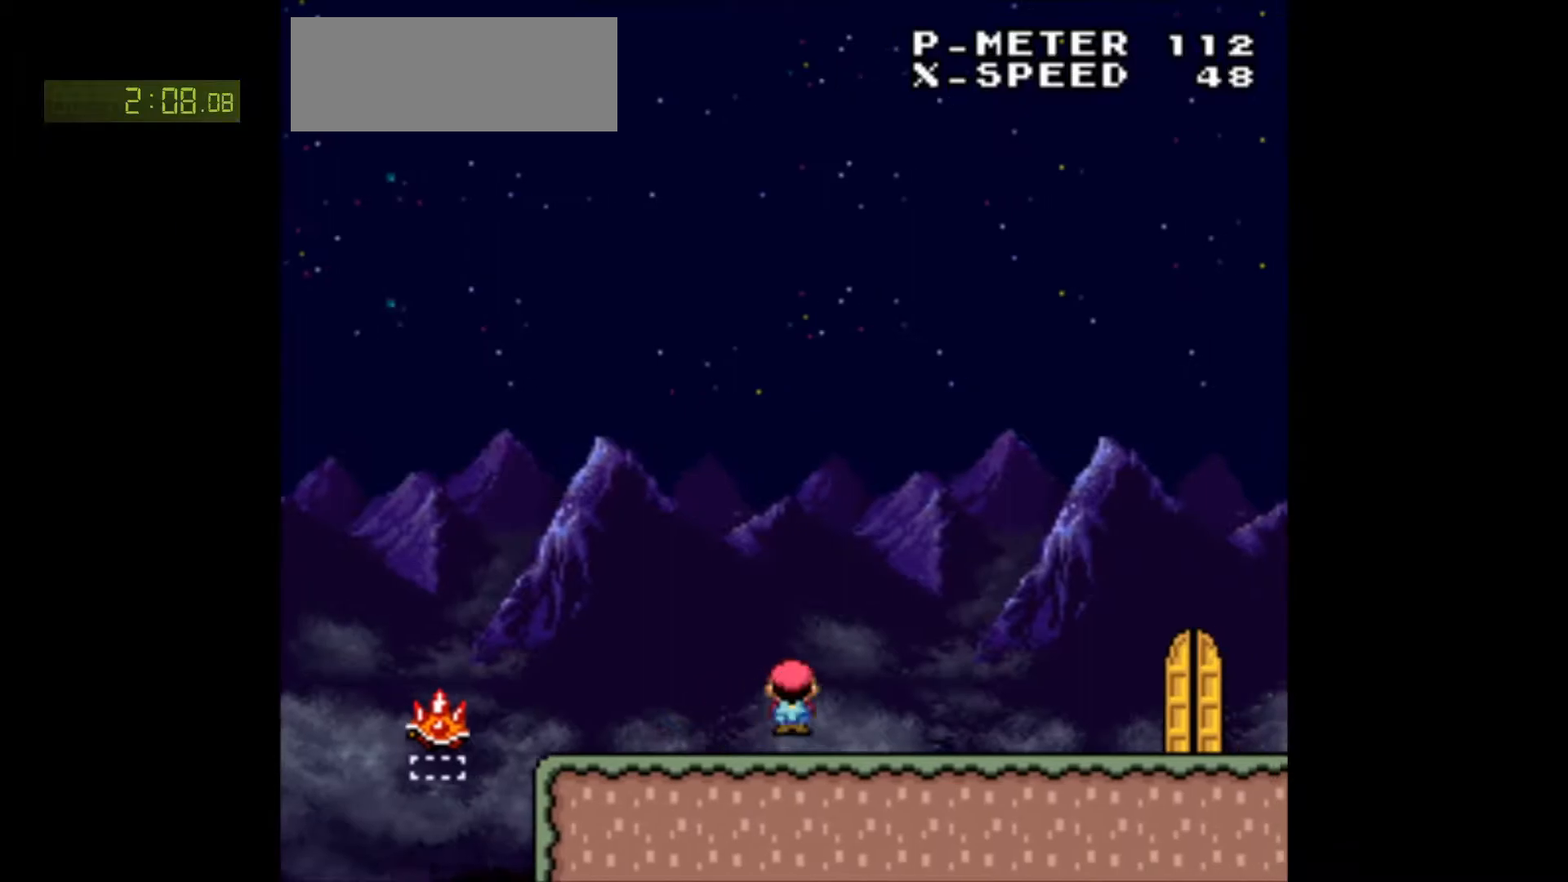
{"buttons": ["X"], "events": [[50, "A", "up"], [500, "DPAD_RIGHT", "up"]]}
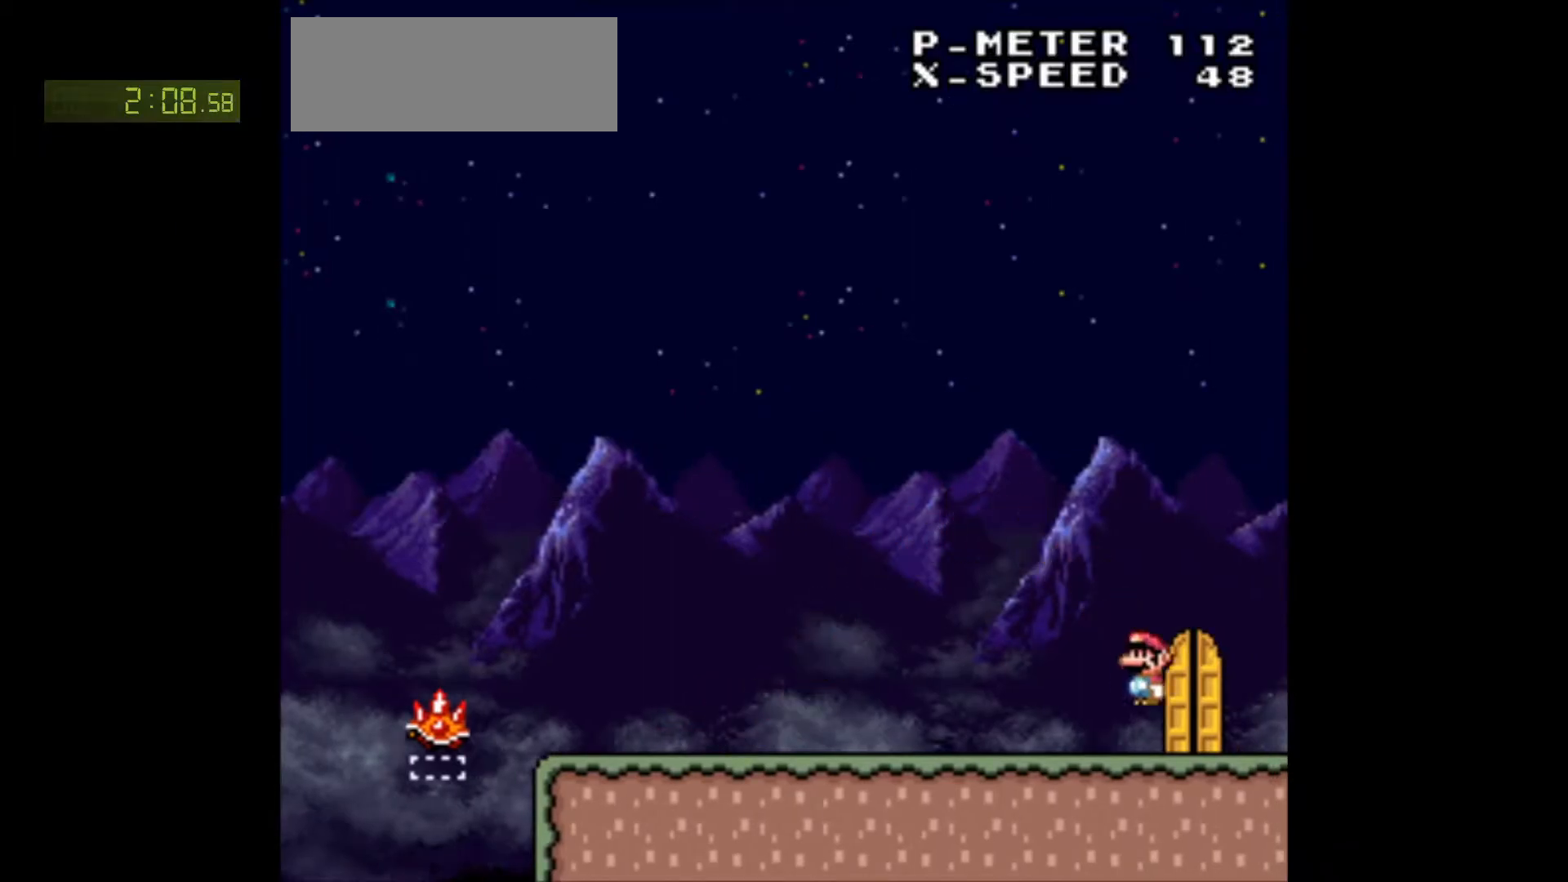
{"buttons": ["X", "DPAD_UP"], "events": [[100, "DPAD_LEFT", "down"], [250, "DPAD_LEFT", "up"], [300, "DPAD_UP", "down"]]}